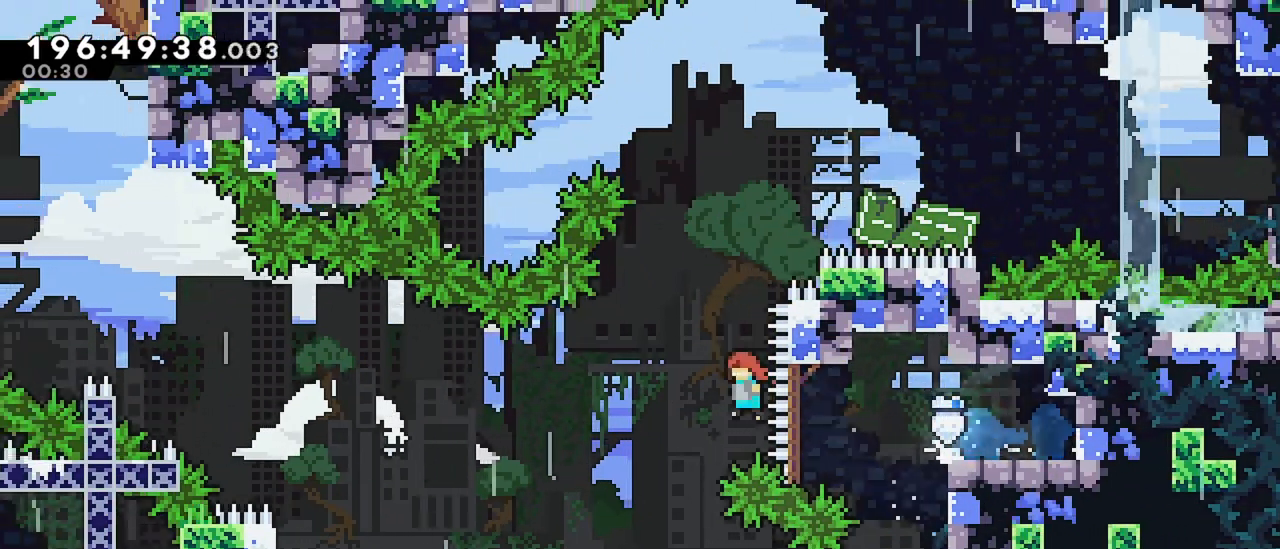
Gameplay with keyboard; each line is a JSON object with the keys held at the frame after it. "events" lists presses ("down") and releases ("up") of "dash", "demo", "down", "grab", "jump", "jump2", "left", "menu", "right" and "up" between this image and that frame as [ms after this image, input, new state], when the widget could be followed in between. No other keys are recorded. Mouse input is not recorded. Key names are as the overlay labels them; some are game actions (e.g. jump) rather than physical keys.
{"keys": ["dash", "left", "up"], "events": [[350, "jump", "up"], [350, "up", "down"], [384, "dash", "down"]]}
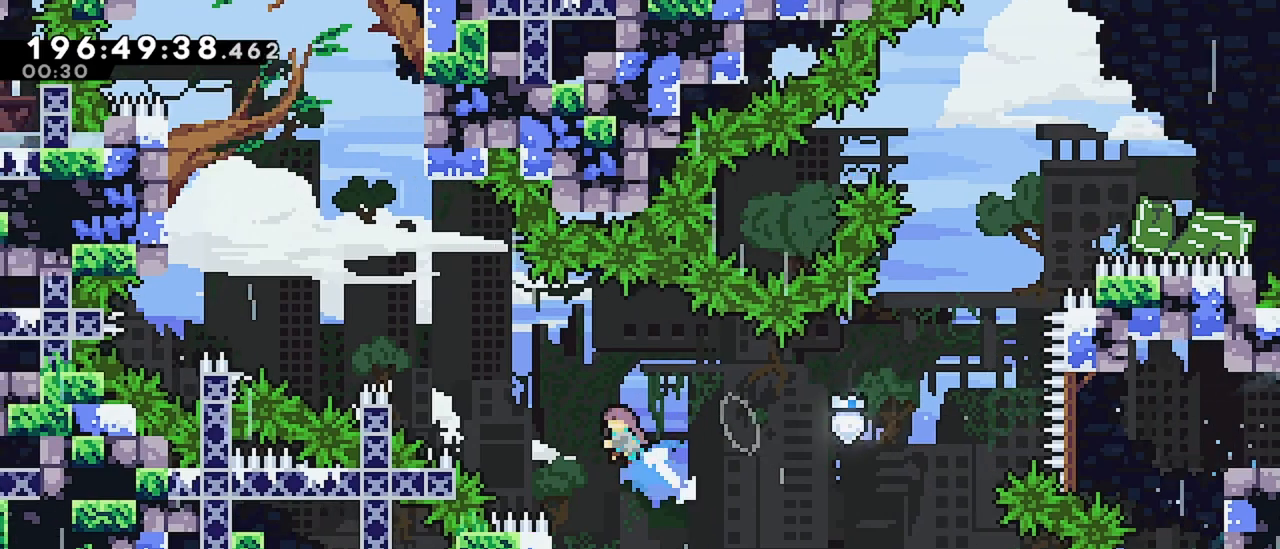
{"keys": ["grab", "left", "up"], "events": [[134, "grab", "down"], [267, "dash", "up"]]}
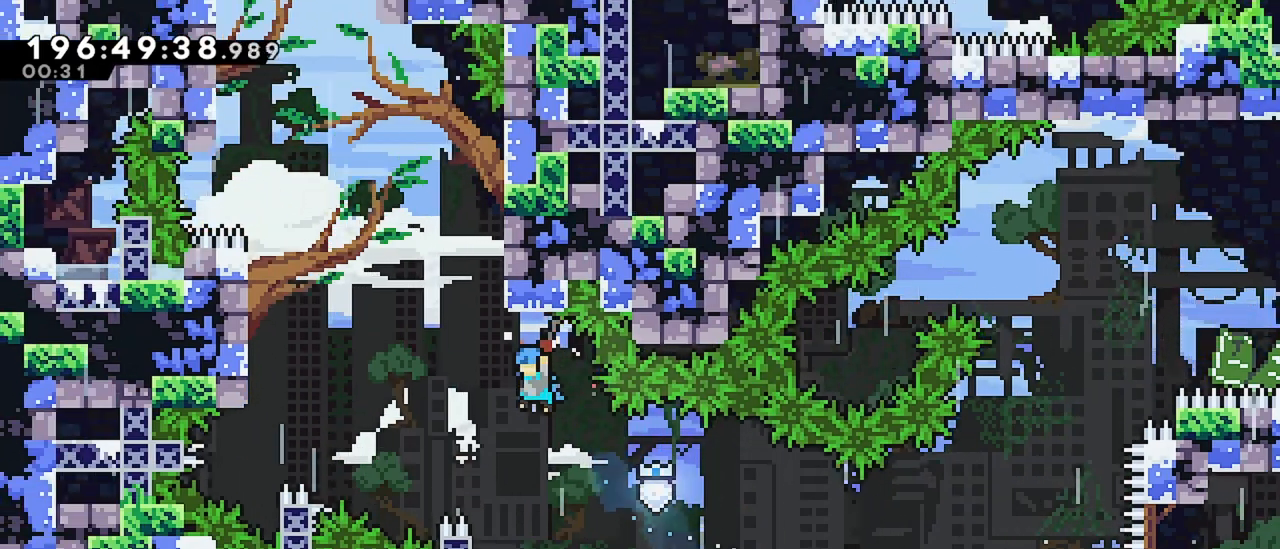
{"keys": ["grab", "left", "up"], "events": []}
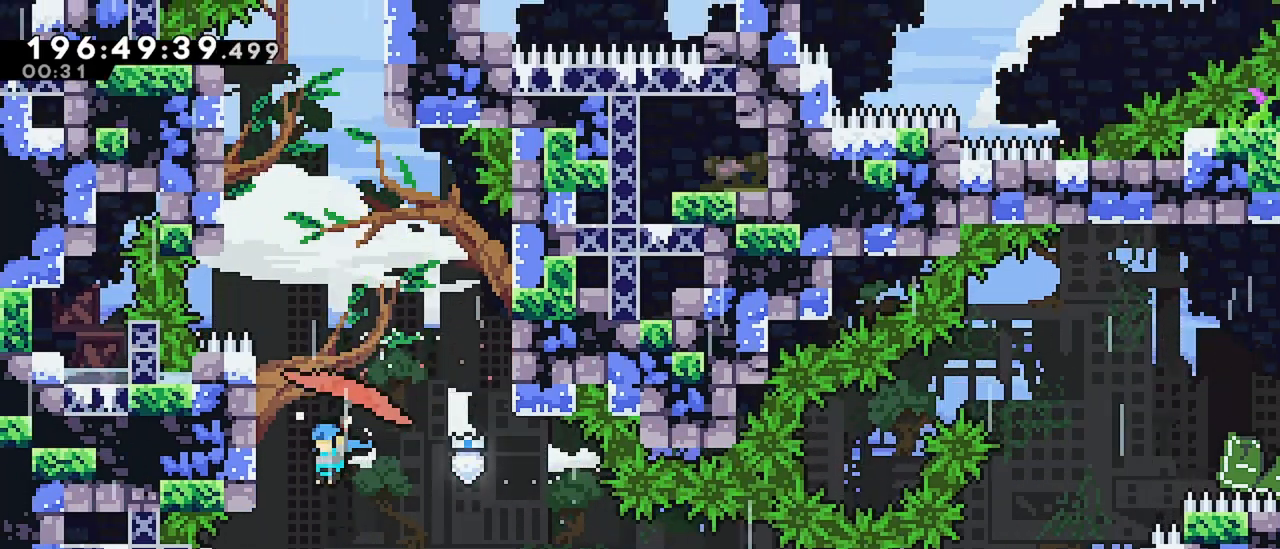
{"keys": ["grab", "up"], "events": [[200, "left", "up"]]}
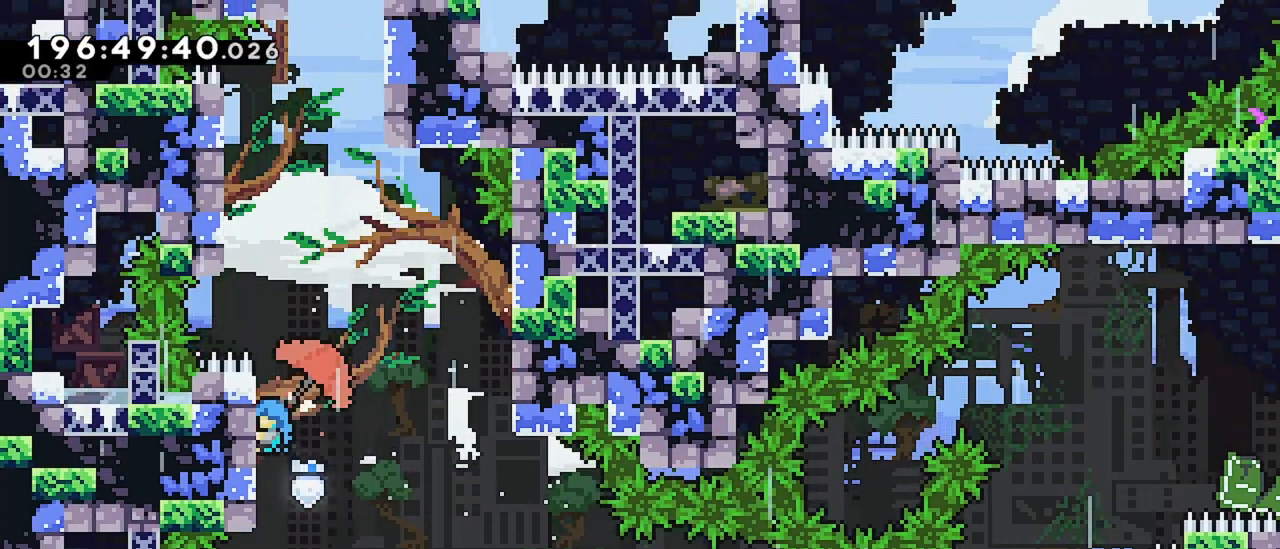
{"keys": ["grab", "jump"], "events": [[317, "up", "up"], [367, "jump", "down"]]}
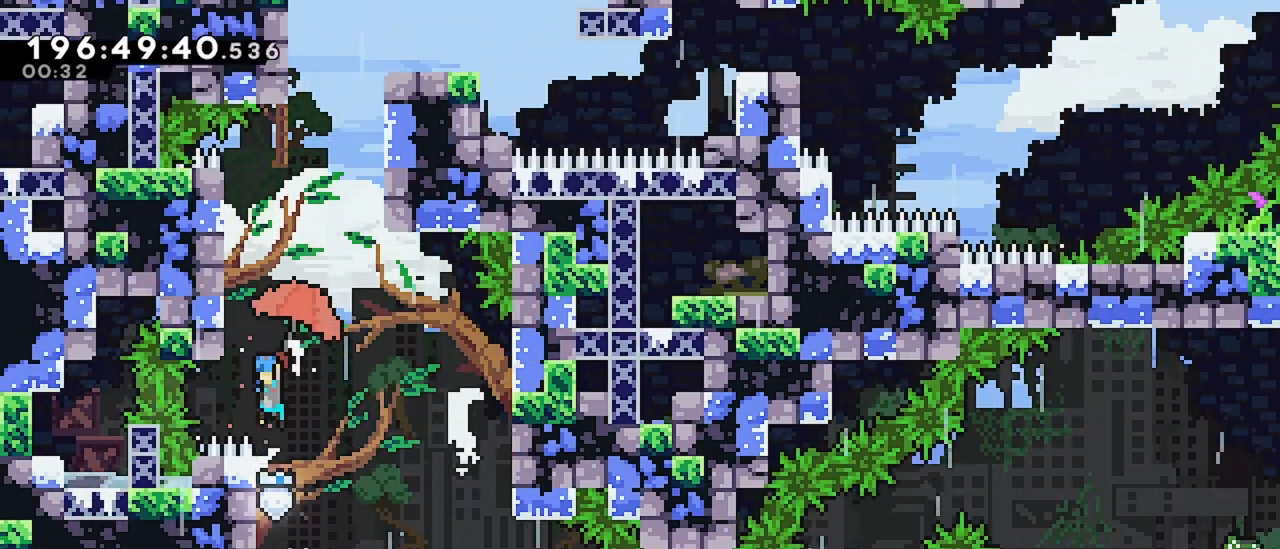
{"keys": [], "events": [[50, "left", "down"], [184, "jump", "up"], [234, "jump", "down"], [234, "left", "up"], [467, "grab", "up"], [467, "jump", "up"]]}
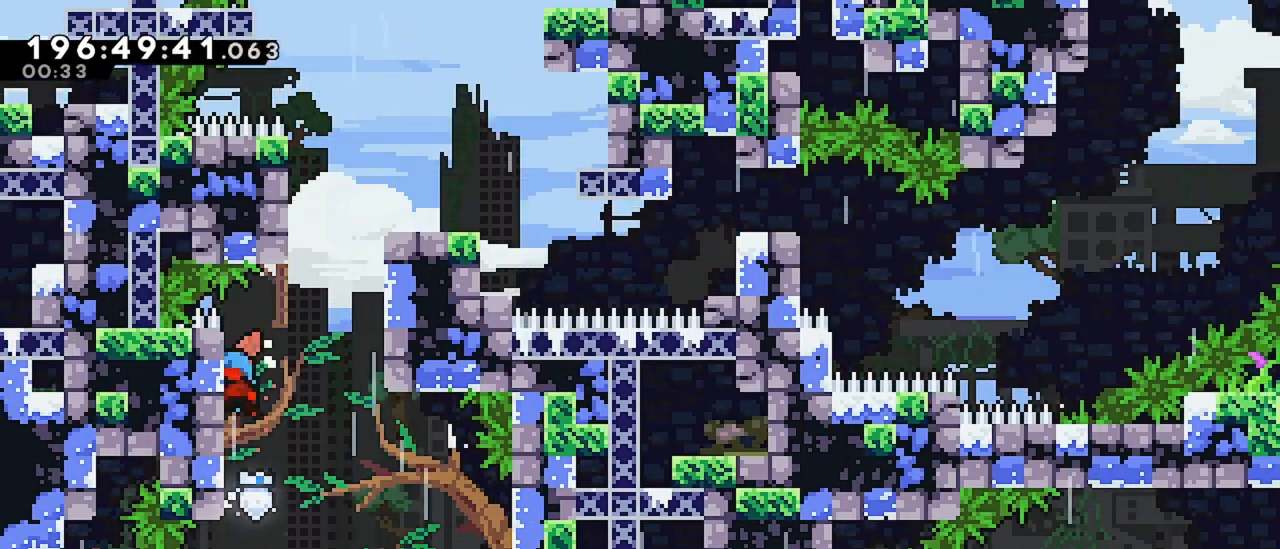
{"keys": ["jump", "left"], "events": [[67, "jump", "down"], [67, "right", "down"], [334, "jump", "up"], [384, "jump", "down"], [384, "left", "down"], [384, "right", "up"]]}
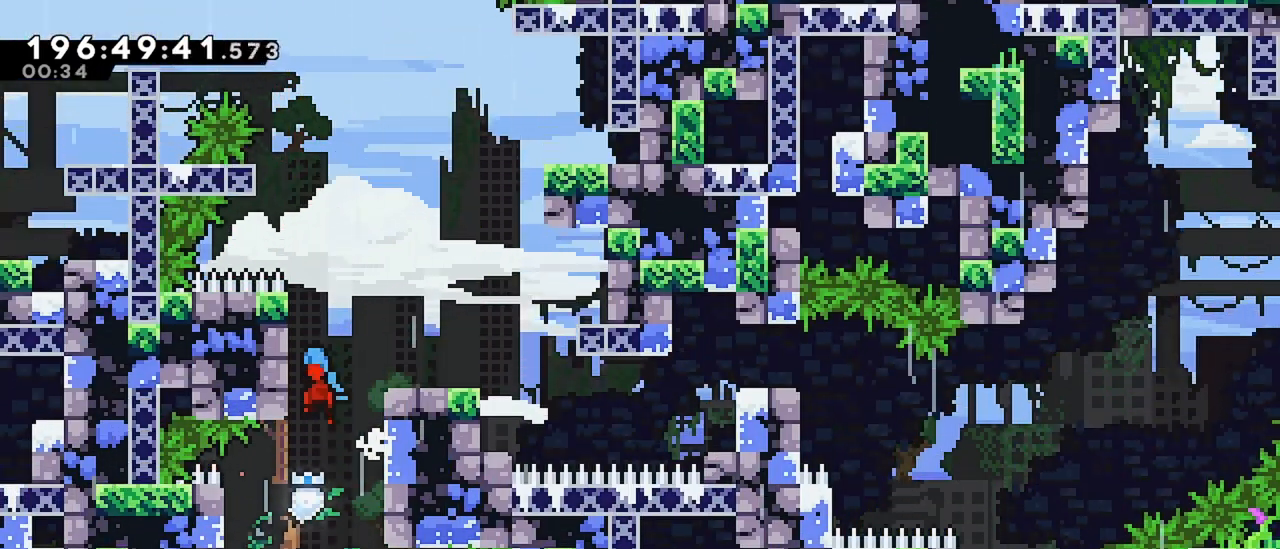
{"keys": [], "events": [[34, "jump", "up"], [84, "jump", "down"], [84, "right", "down"], [117, "left", "up"], [217, "jump", "up"], [417, "right", "up"]]}
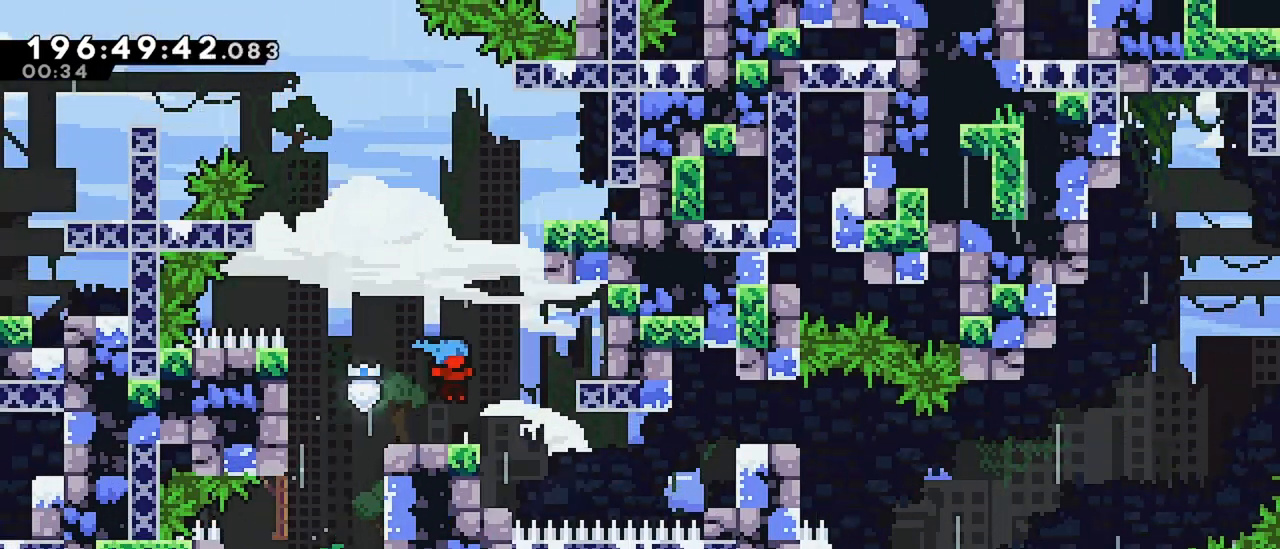
{"keys": ["right"], "events": [[50, "right", "down"], [334, "dash", "down"], [467, "dash", "up"]]}
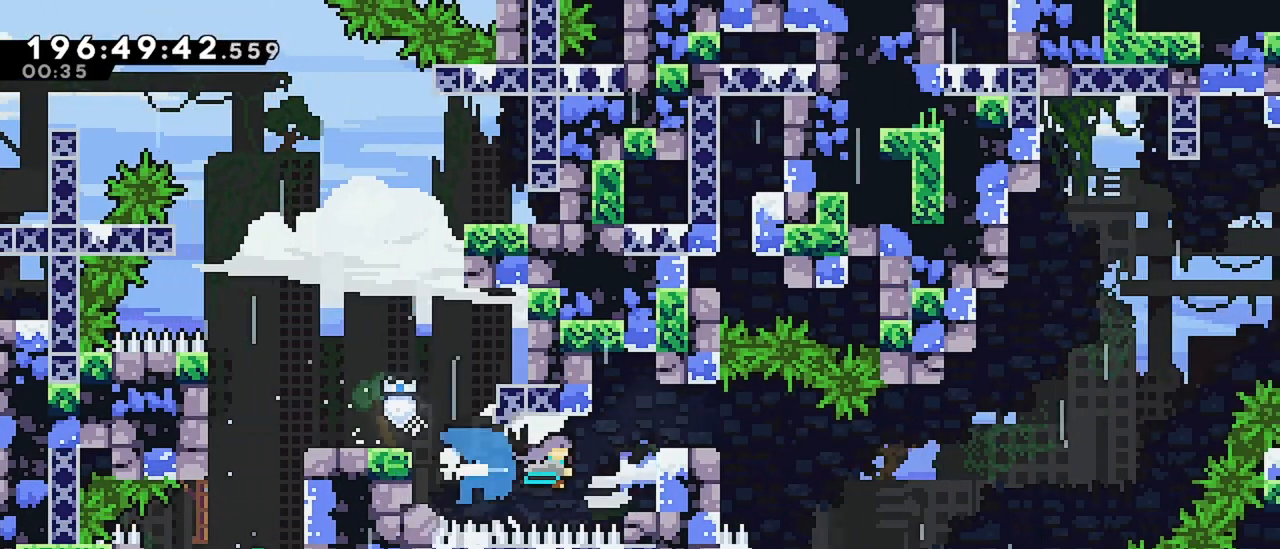
{"keys": ["right"], "events": [[117, "right", "up"], [300, "jump", "down"], [384, "right", "down"], [434, "jump", "up"]]}
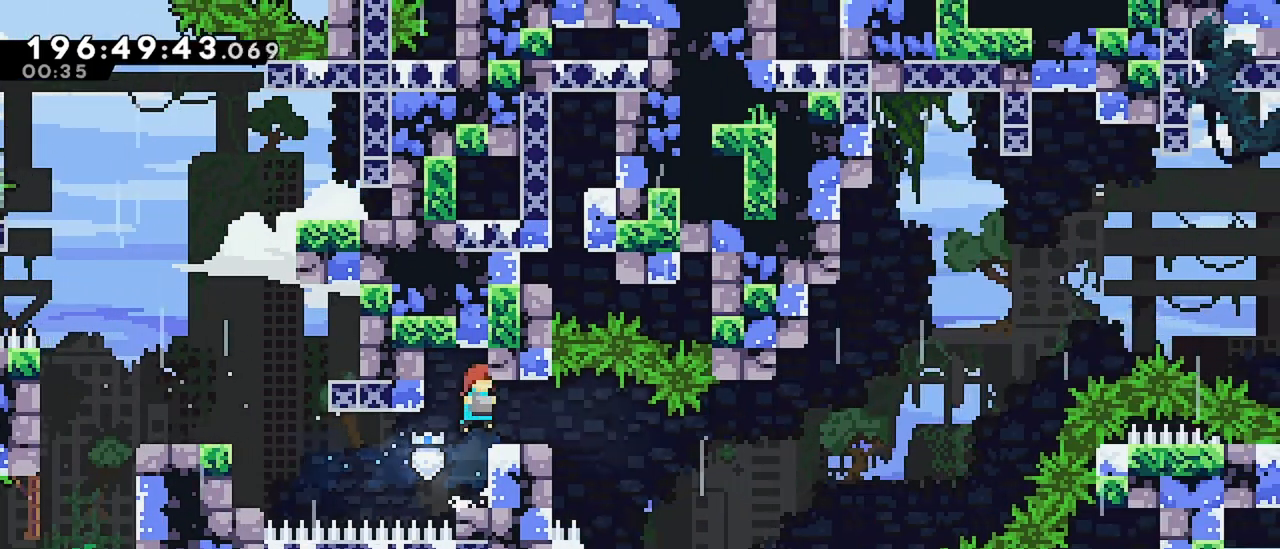
{"keys": ["right"], "events": [[84, "right", "up"], [317, "right", "down"]]}
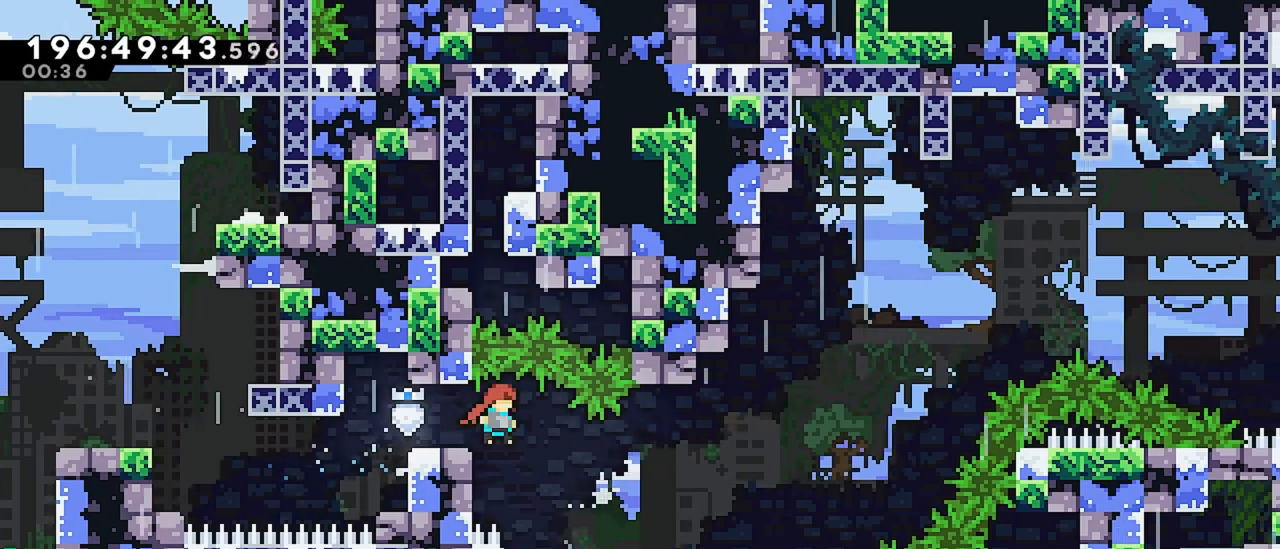
{"keys": ["dash", "grab", "right", "up"], "events": [[184, "up", "down"], [284, "dash", "down"], [467, "grab", "down"]]}
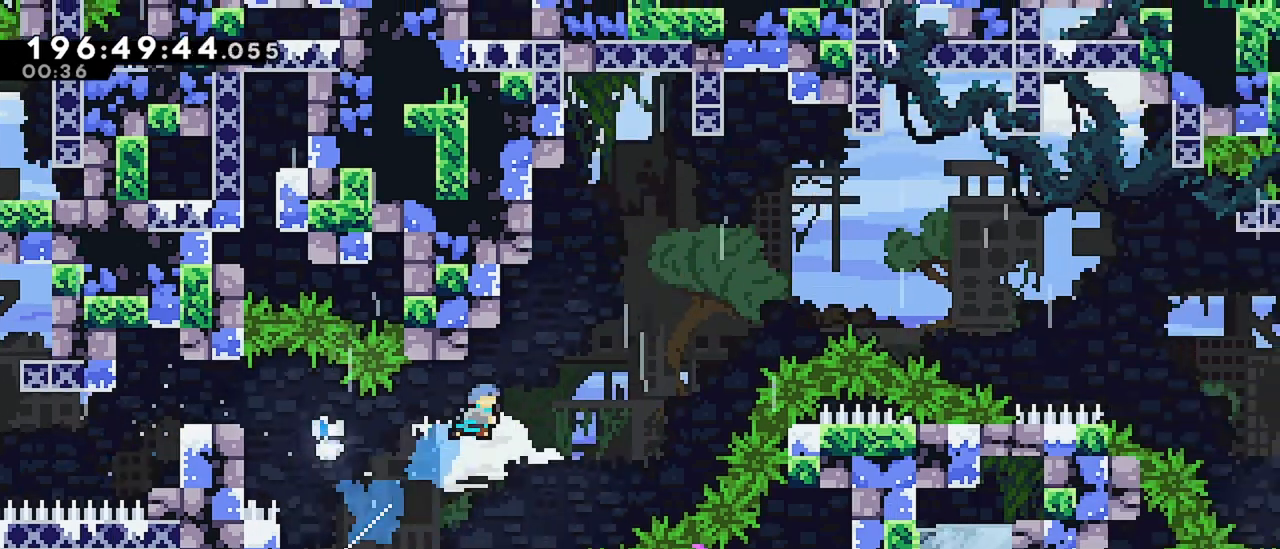
{"keys": ["grab", "right", "up"], "events": [[67, "dash", "up"]]}
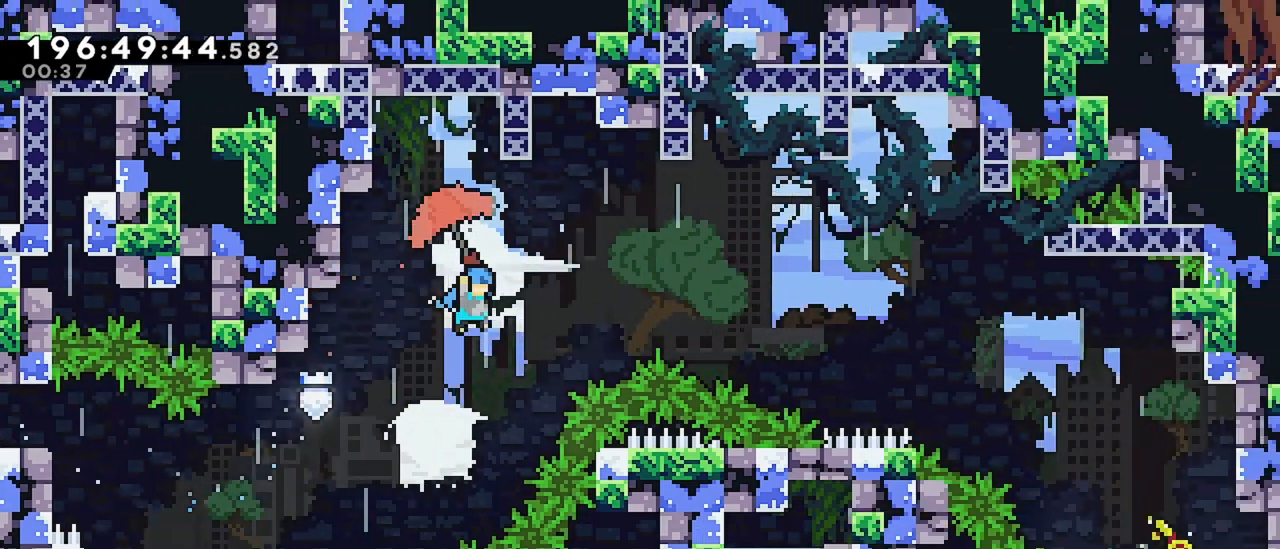
{"keys": ["grab", "jump", "right", "up"], "events": [[400, "jump", "down"]]}
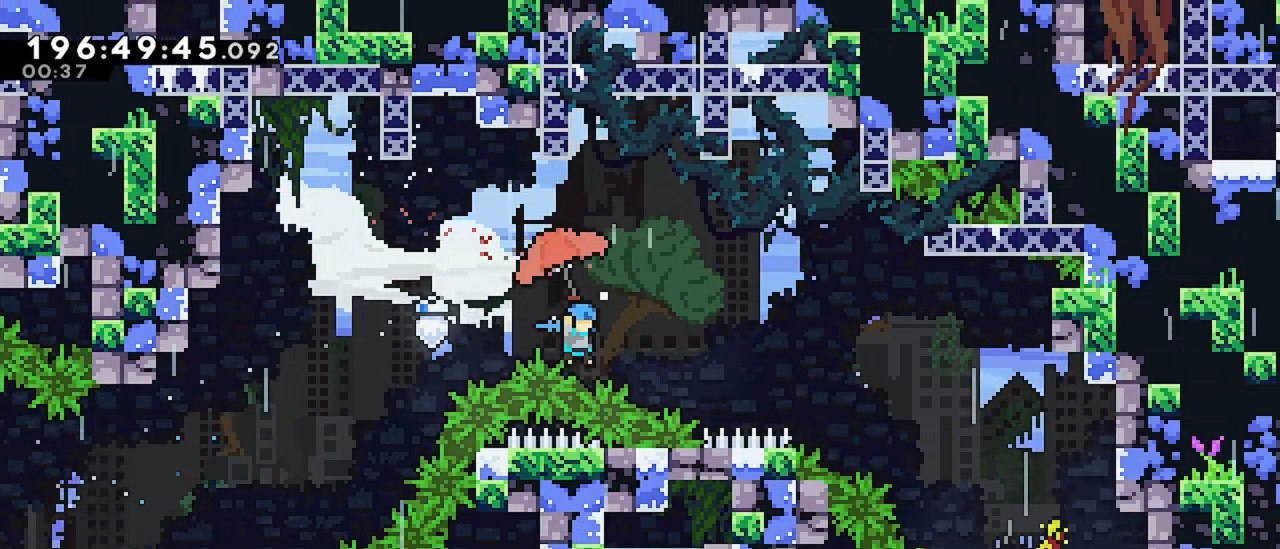
{"keys": ["grab", "jump", "right", "up"], "events": [[100, "jump", "up"], [134, "jump", "down"]]}
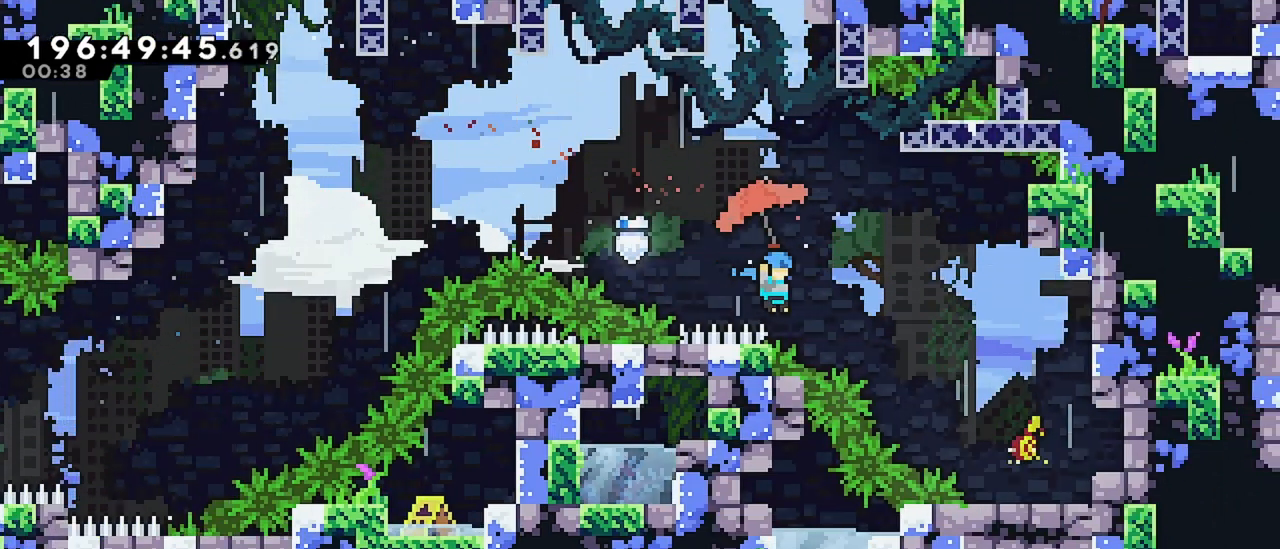
{"keys": ["right", "up"], "events": [[17, "jump", "up"], [250, "grab", "up"]]}
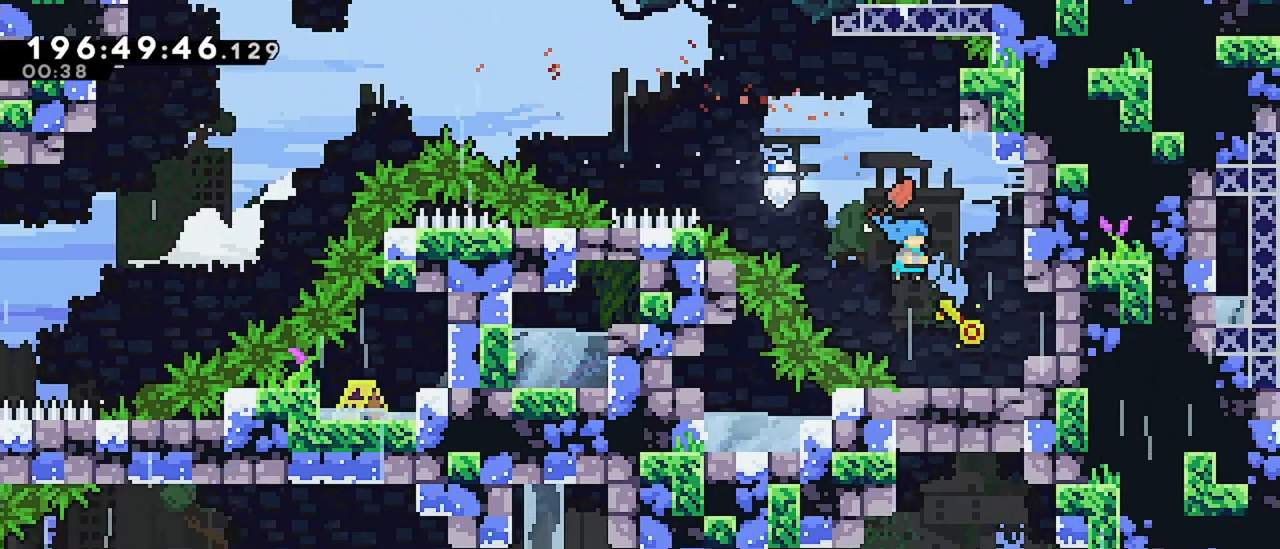
{"keys": [], "events": [[84, "right", "up"], [84, "up", "up"]]}
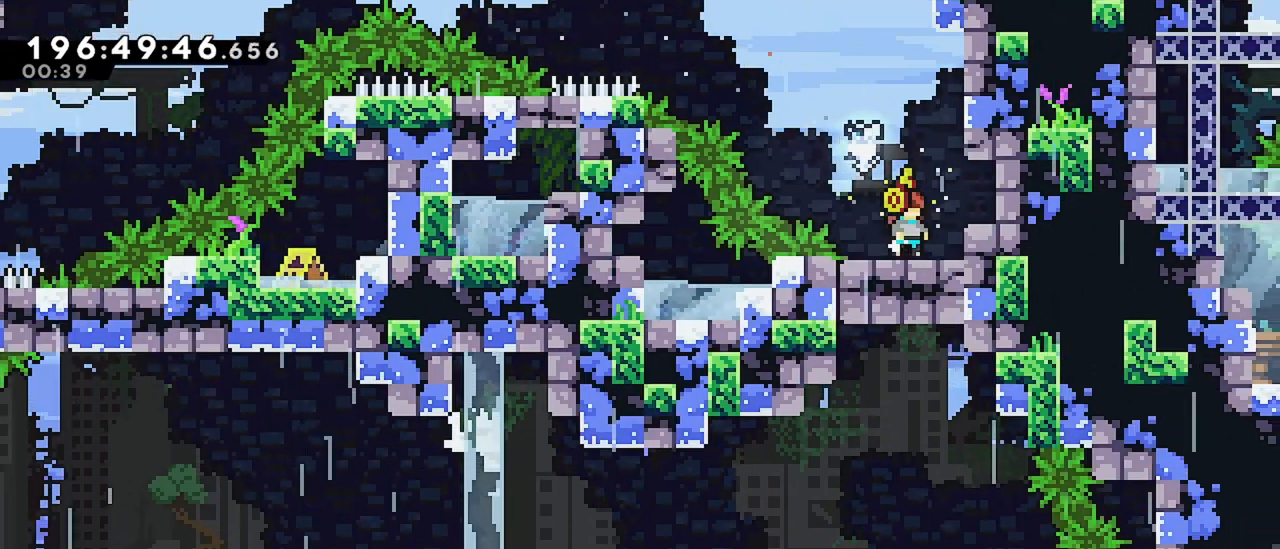
{"keys": ["down"], "events": [[100, "down", "down"], [184, "down", "up"], [284, "down", "down"], [334, "down", "up"], [417, "down", "down"]]}
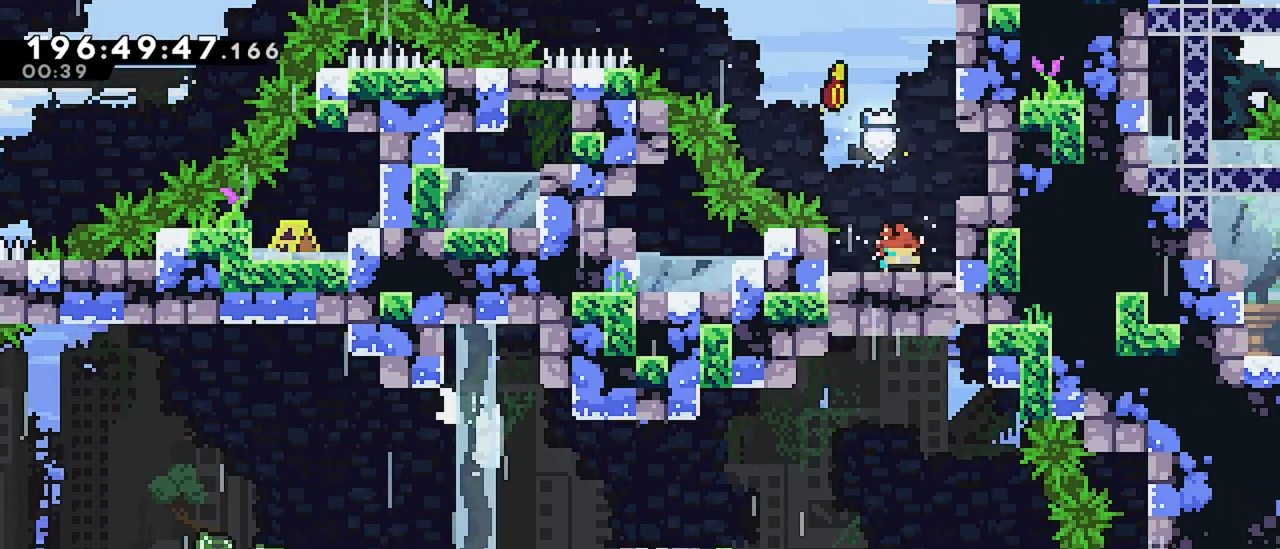
{"keys": [], "events": [[17, "down", "up"], [100, "down", "down"], [200, "down", "up"]]}
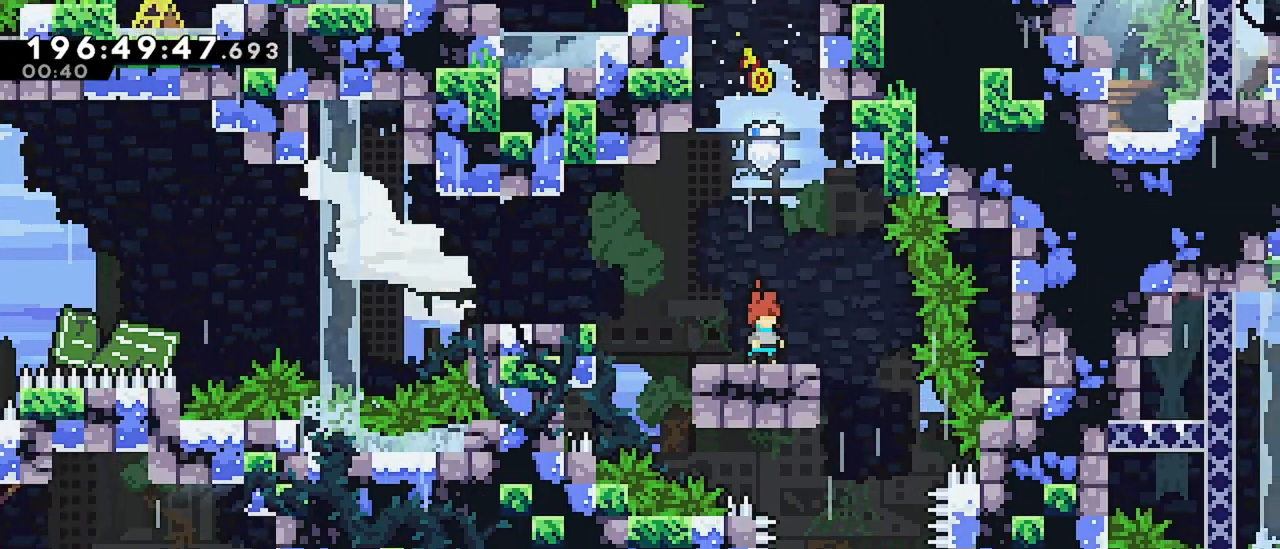
{"keys": ["down"], "events": [[167, "right", "down"], [400, "right", "up"], [450, "down", "down"]]}
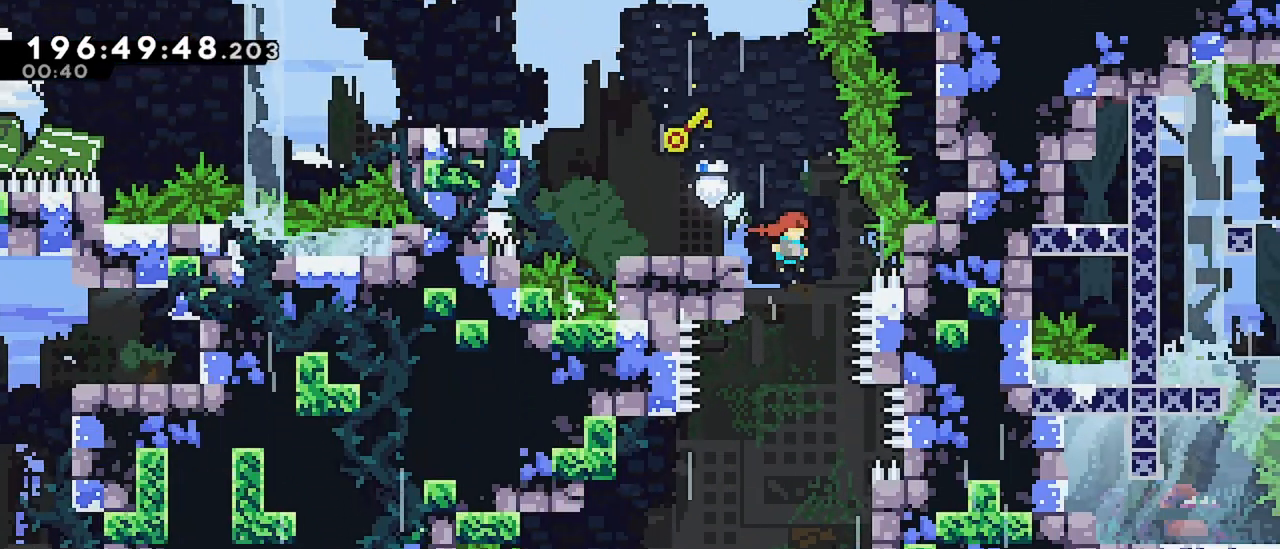
{"keys": ["right"], "events": [[234, "right", "down"], [384, "down", "up"]]}
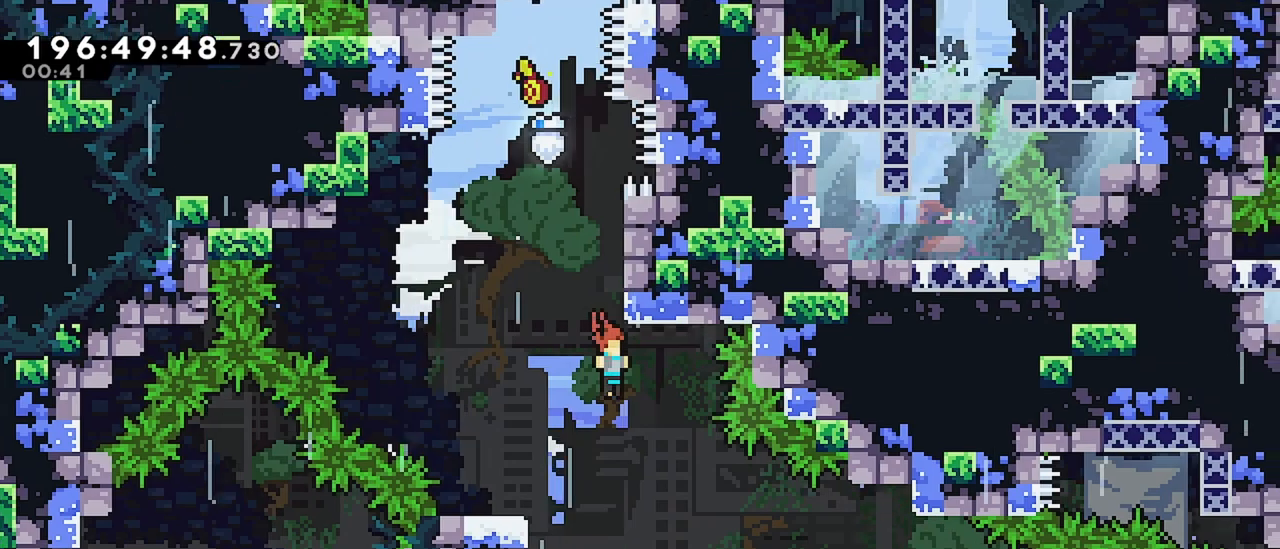
{"keys": ["right"], "events": []}
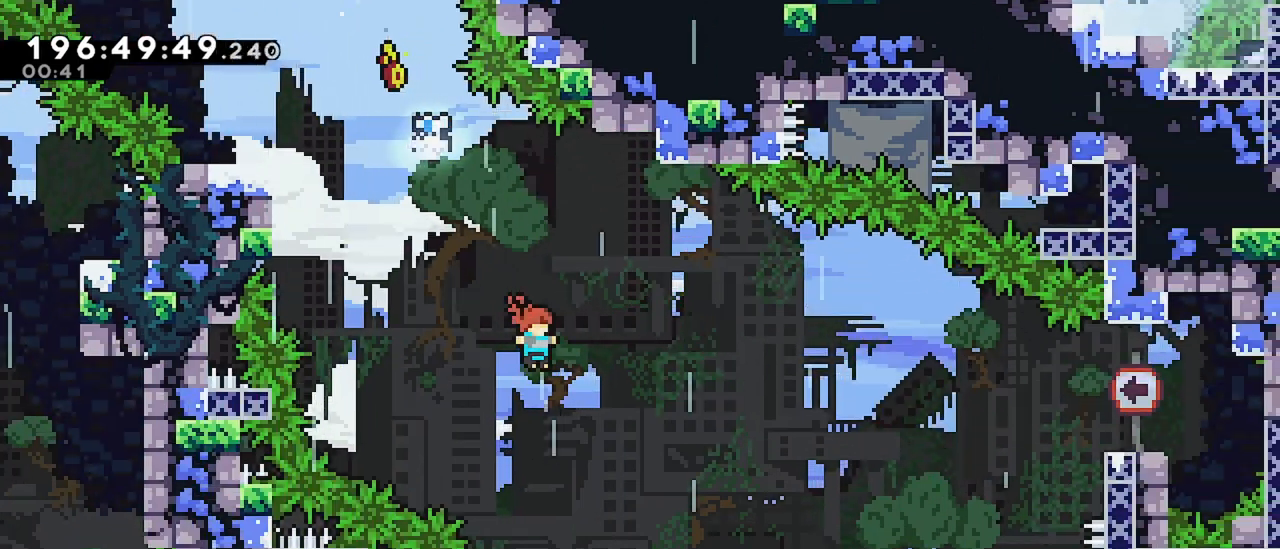
{"keys": ["right"], "events": [[217, "dash", "down"], [267, "dash", "up"]]}
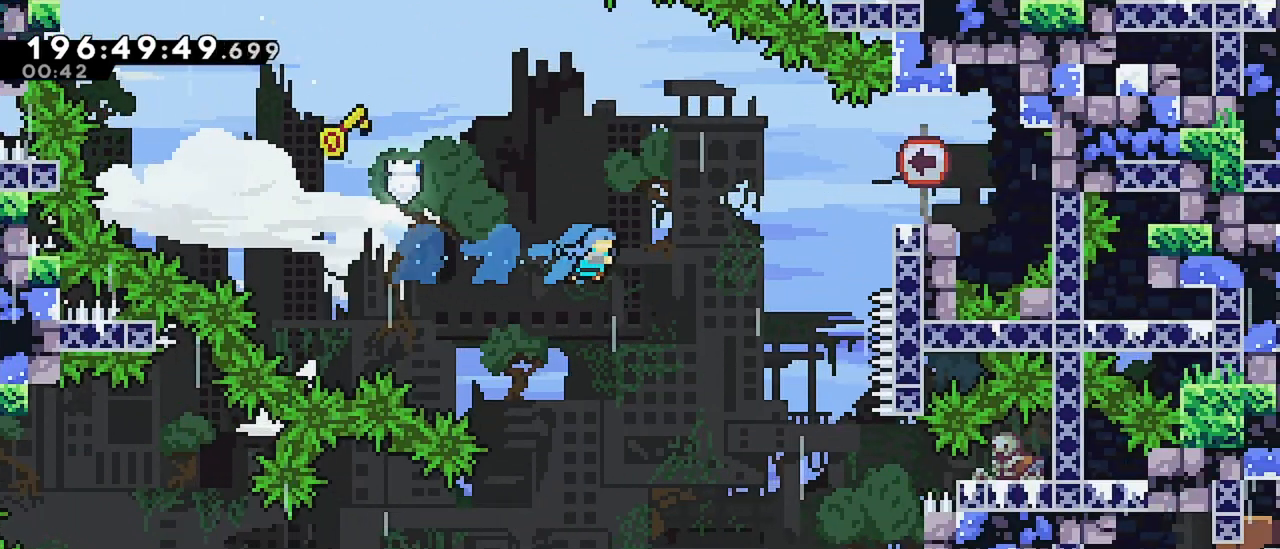
{"keys": ["right"], "events": []}
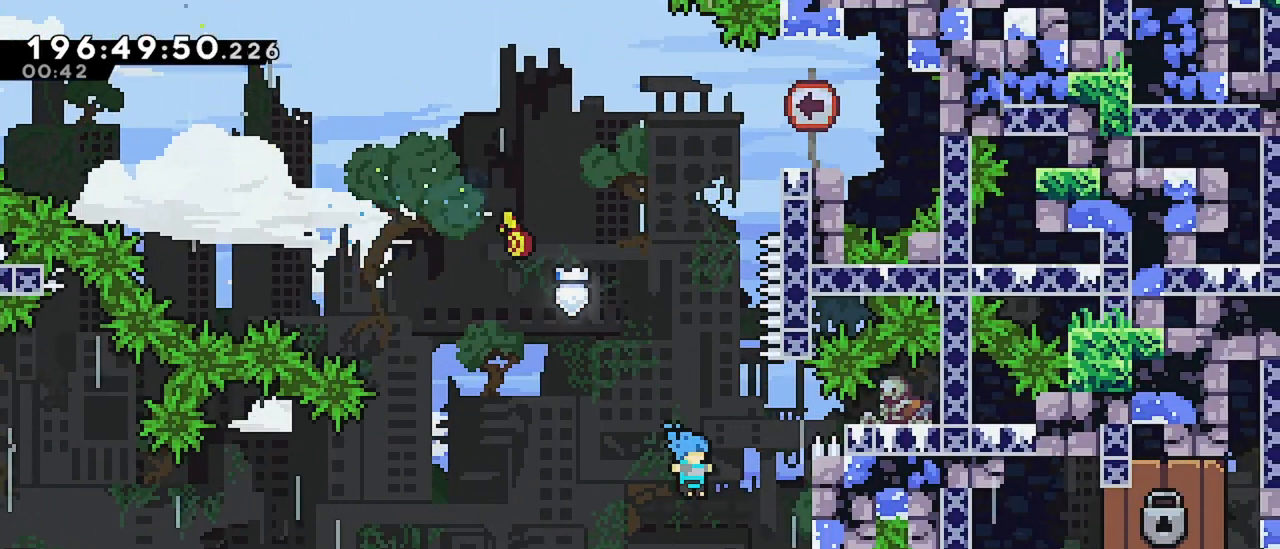
{"keys": ["grab", "right"], "events": [[384, "grab", "down"]]}
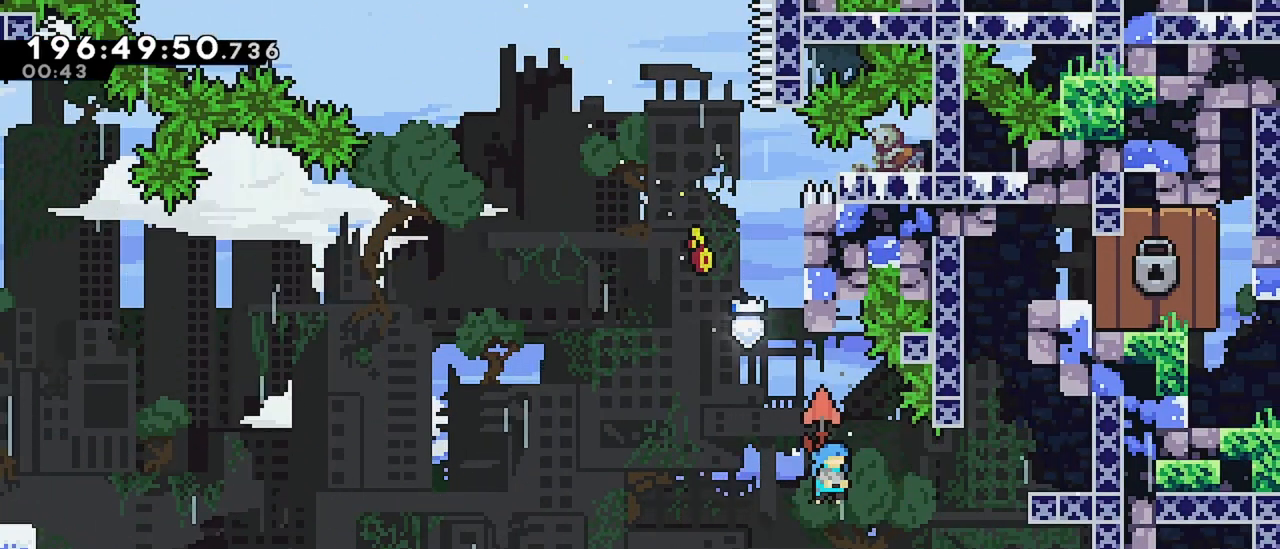
{"keys": ["jump", "right"], "events": [[84, "grab", "up"], [317, "right", "up"], [400, "jump", "down"], [400, "right", "down"]]}
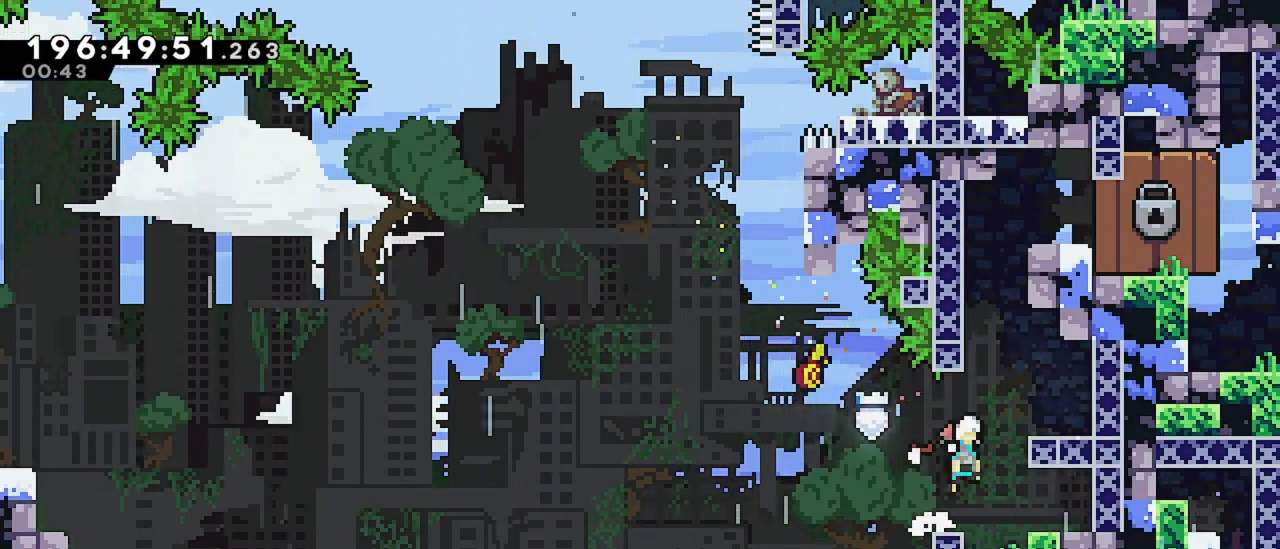
{"keys": ["grab", "jump", "right"], "events": [[50, "right", "up"], [100, "up", "down"], [134, "dash", "down"], [134, "jump", "up"], [284, "right", "down"], [367, "grab", "down"], [417, "dash", "up"], [467, "jump", "down"], [467, "up", "up"]]}
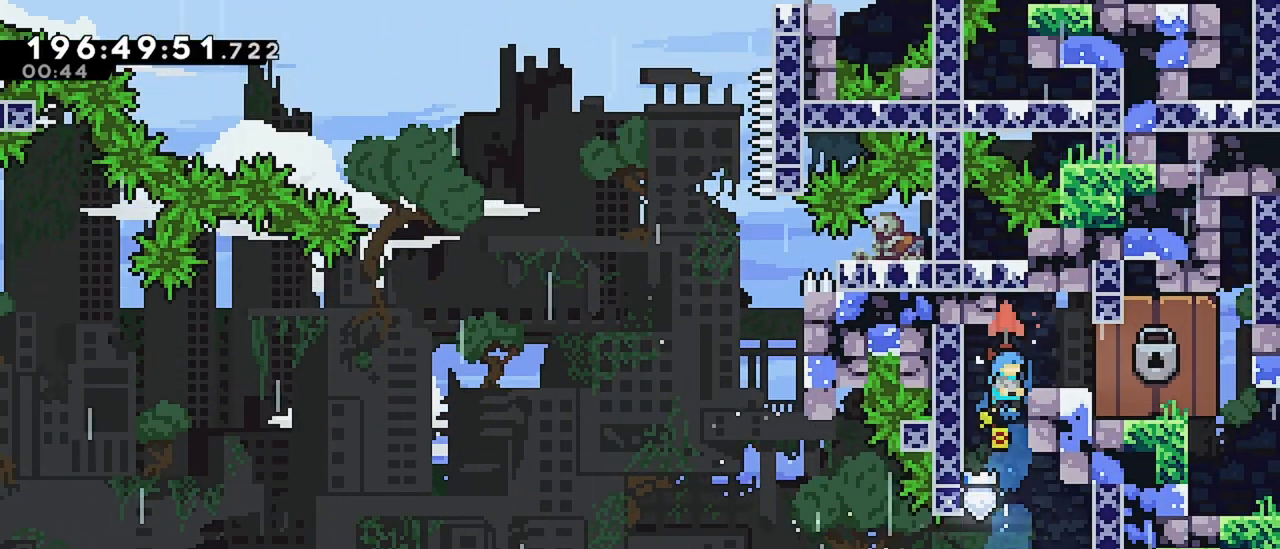
{"keys": [], "events": [[67, "grab", "up"], [67, "jump", "up"], [117, "right", "up"]]}
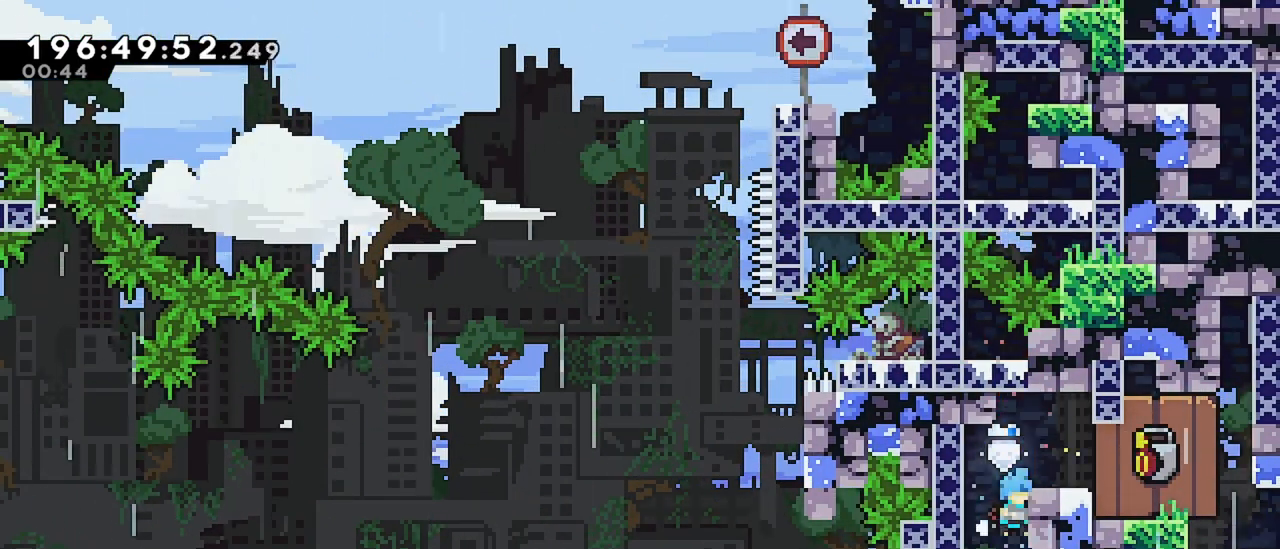
{"keys": ["jump"], "events": [[500, "jump", "down"]]}